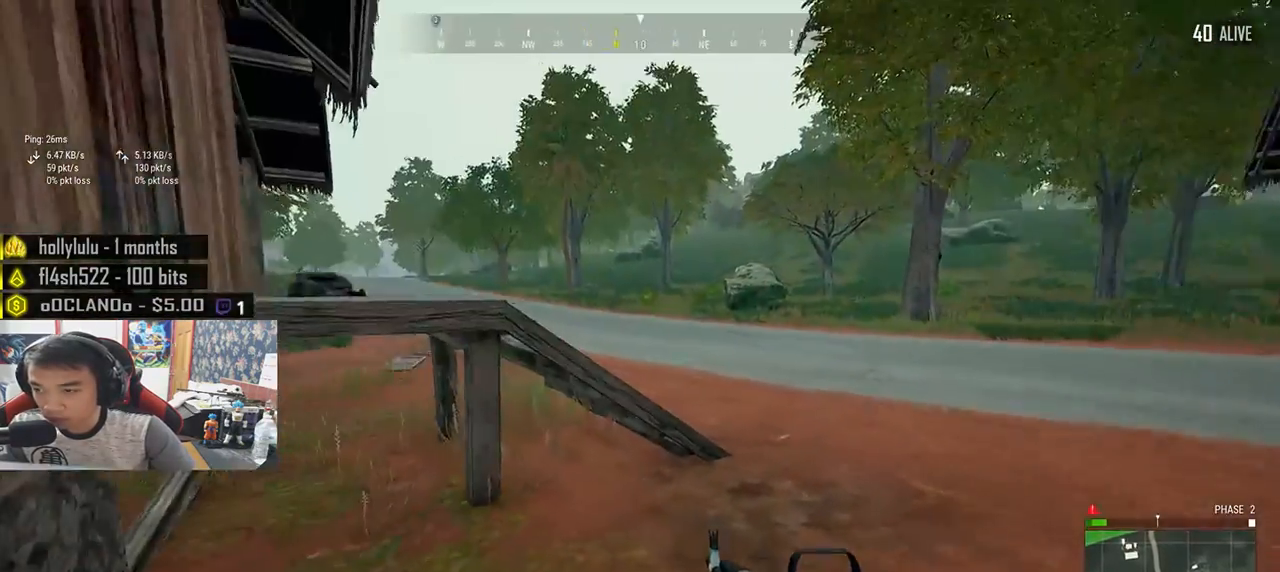
Gameplay with keyboard and mouse; each line is a JSON object with the keys and mouse buttons held at the frame after it. "events" lists presses ("down") and releases ("up") of "a", "c", "ctrl", "d", "e", "f", "q", "r", "s", "shift", "space", "tab", "v", "w", "x", "z", "mouse_left", "mouse_wheel", "mouse_right", "mouse_mb4" and "mouse_mb5" between this image and that frame as [ms after this image, input, new state], when the widget could be followed in between. "mouse_left", "mouse_wheel", "mouse_right", "mouse_mb4", "mouse_mb5" = the "left", "wheel", "right", "mb4", "mb5" buttons of the "mouse" list. No other keys are recorded. "wheel" means that the mouse wheel is clicked or scrolled. Mouse movement is not recorded.
{"keys": ["shift", "w"], "mouse": [], "events": [[33, "d", "down"], [350, "d", "up"]]}
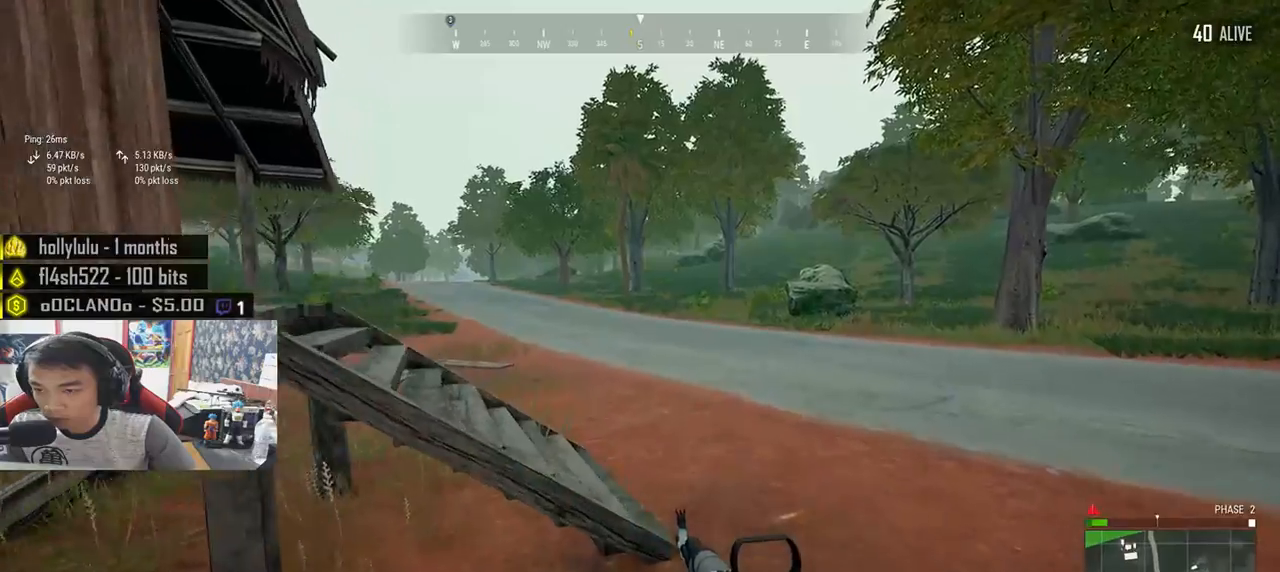
{"keys": ["w"], "mouse": [], "events": [[267, "shift", "up"]]}
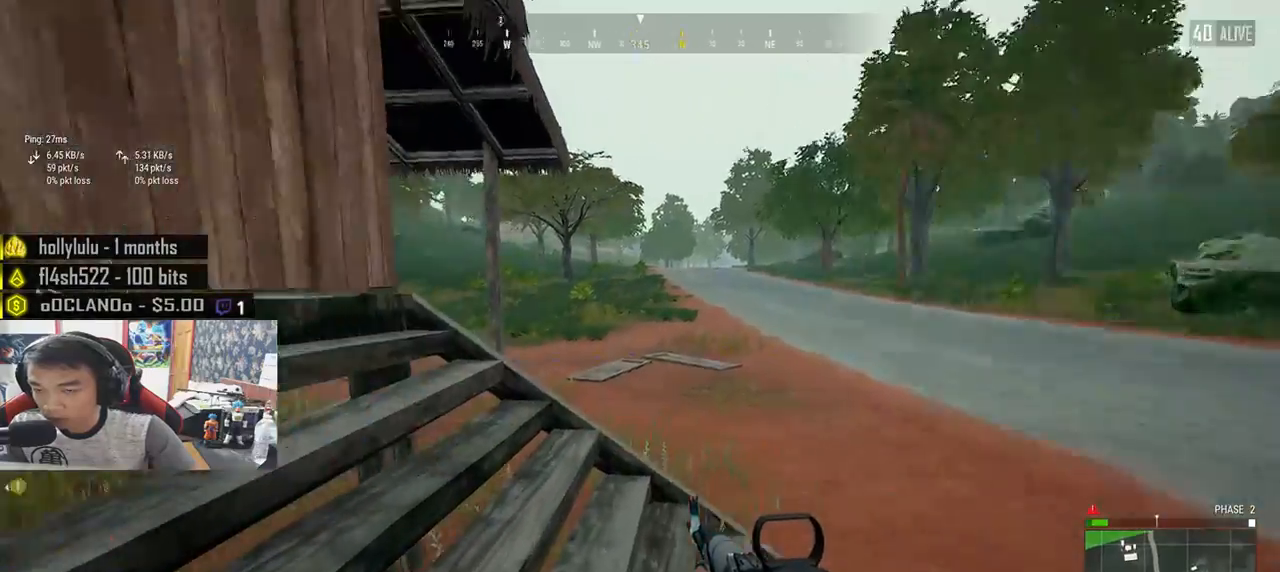
{"keys": ["a"], "mouse": [], "events": [[450, "a", "down"], [450, "w", "up"]]}
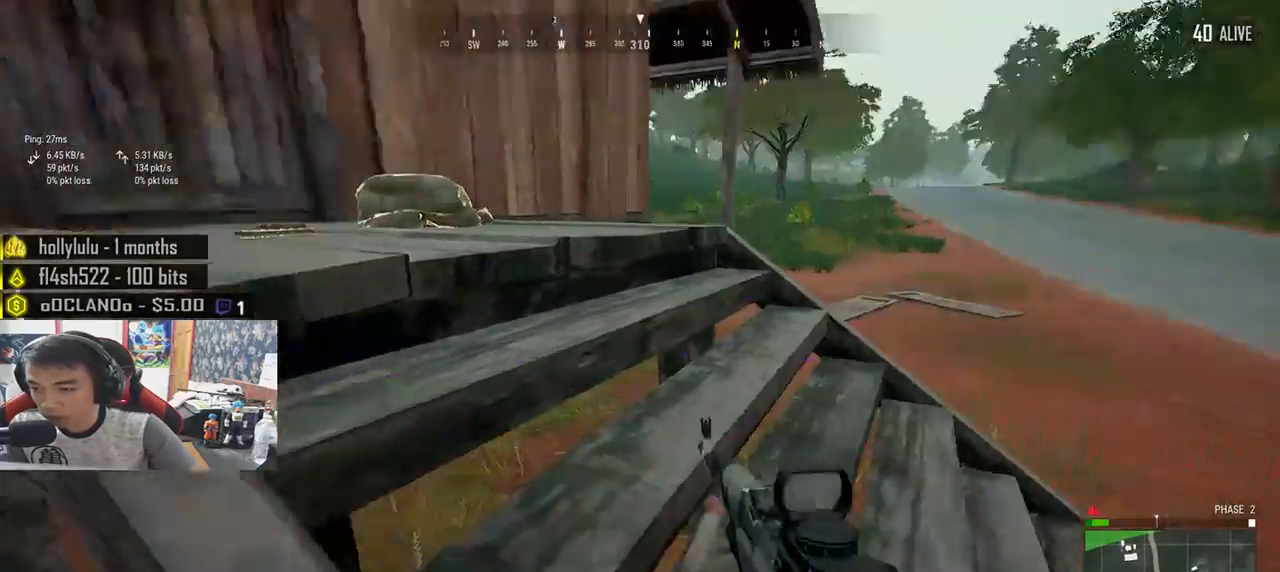
{"keys": ["d", "s"], "mouse": [], "events": [[83, "s", "down"], [117, "a", "up"], [217, "d", "down"]]}
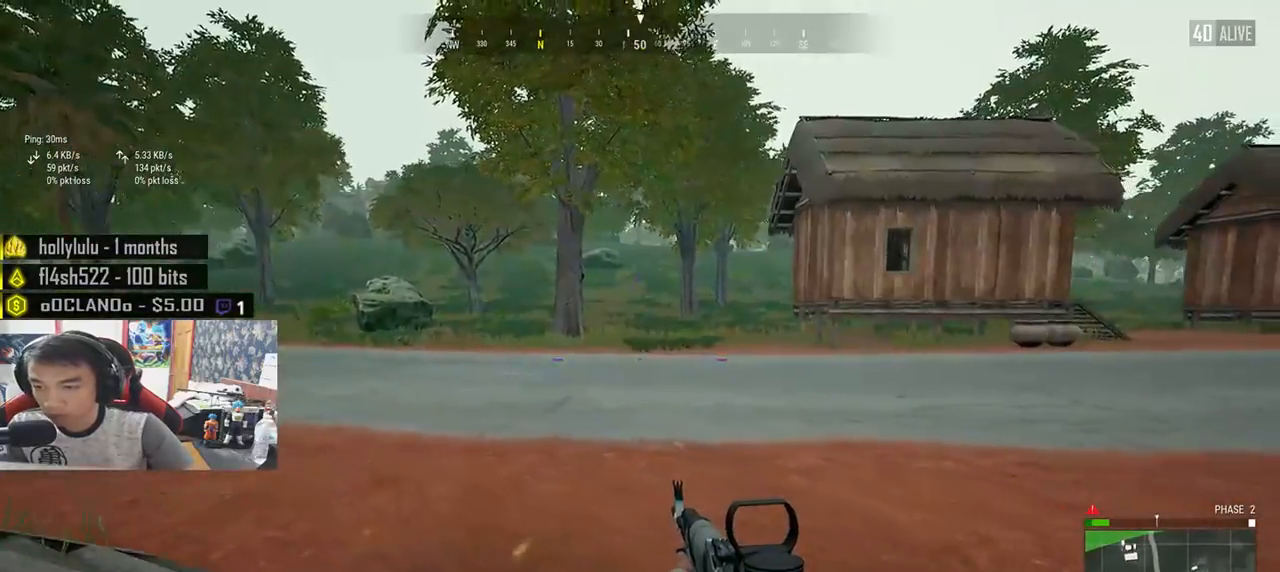
{"keys": ["a", "d", "s"], "mouse": [], "events": [[83, "s", "up"], [267, "s", "down"], [467, "a", "down"]]}
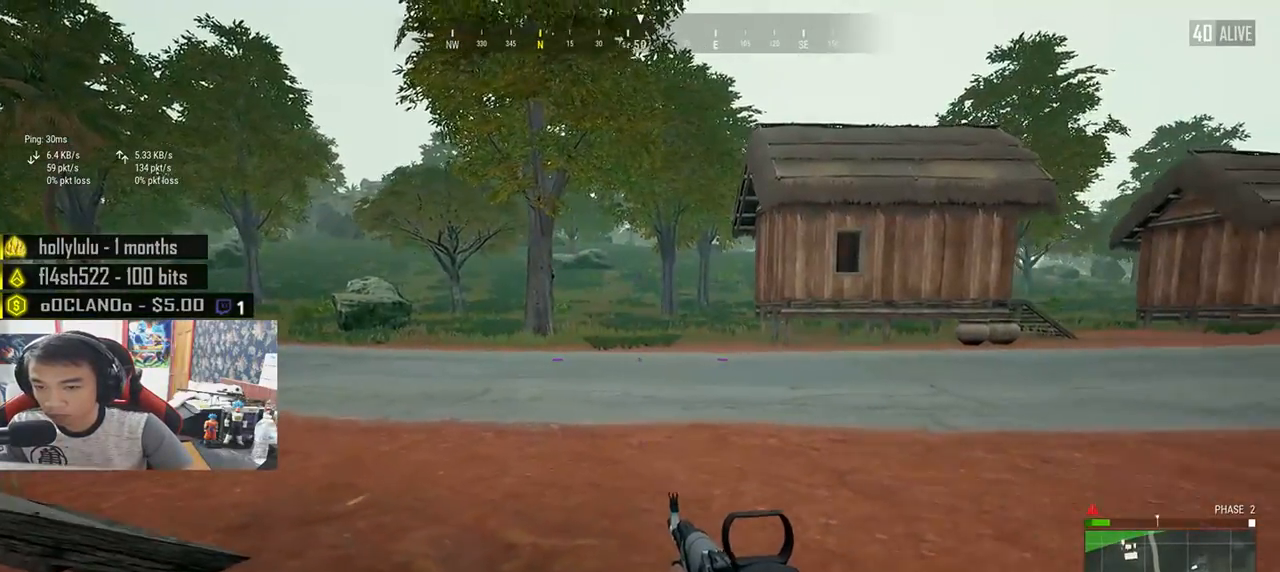
{"keys": ["a"], "mouse": [], "events": [[17, "d", "up"], [67, "s", "up"]]}
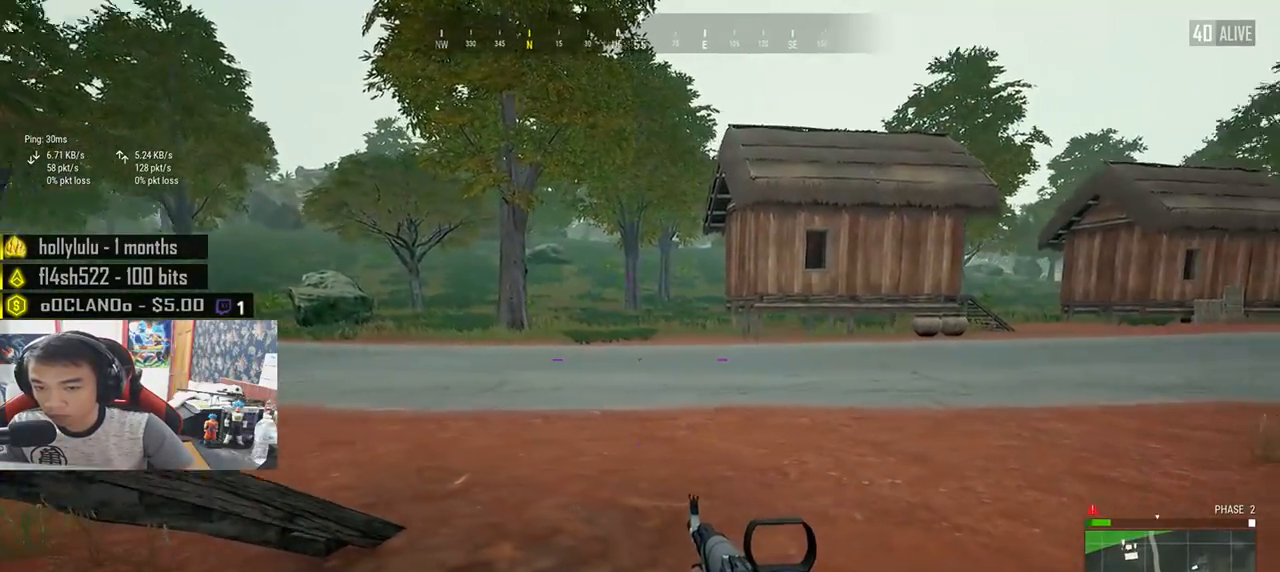
{"keys": ["a", "s"], "mouse": [], "events": [[433, "s", "down"]]}
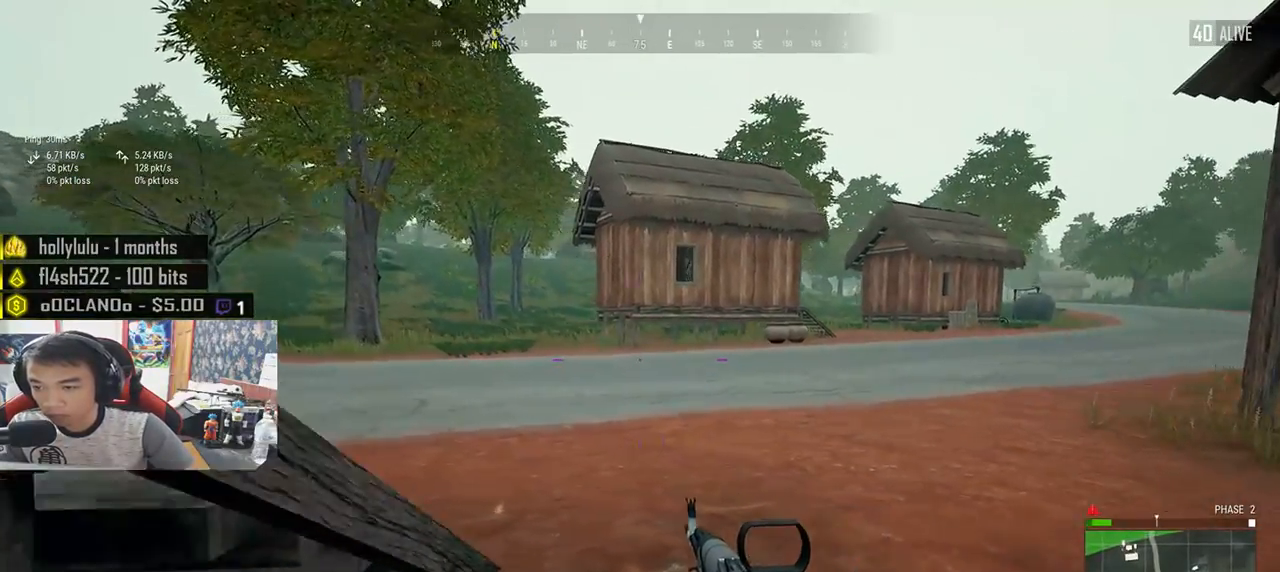
{"keys": ["w"], "mouse": [], "events": [[33, "d", "down"], [50, "a", "up"], [117, "s", "up"], [317, "w", "down"], [400, "d", "up"]]}
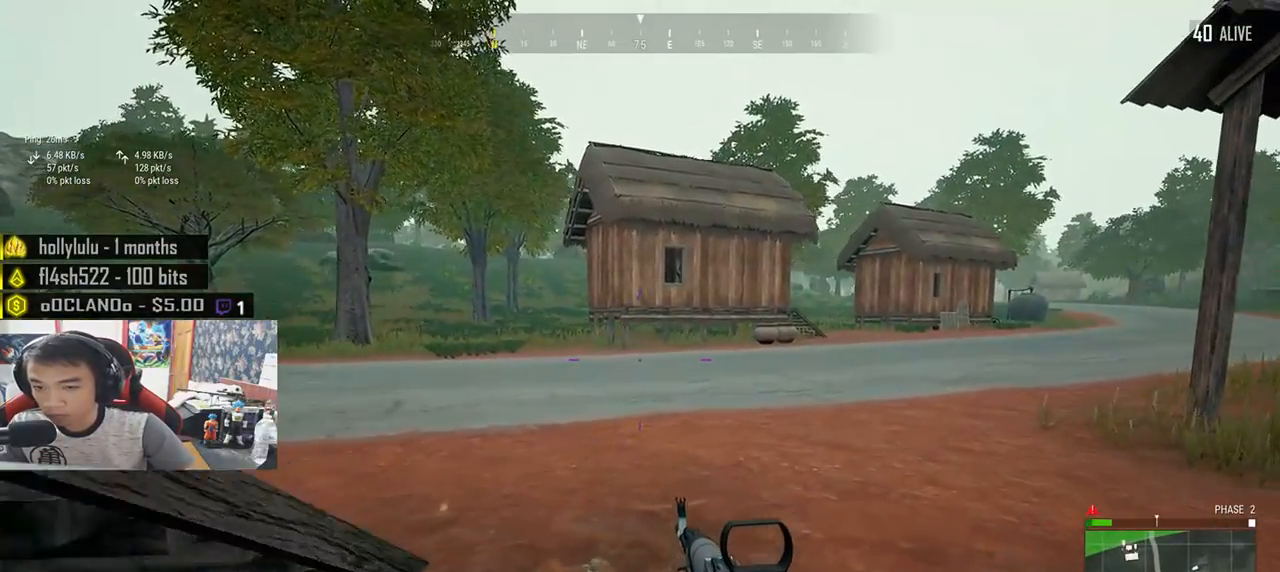
{"keys": ["w"], "mouse": [], "events": []}
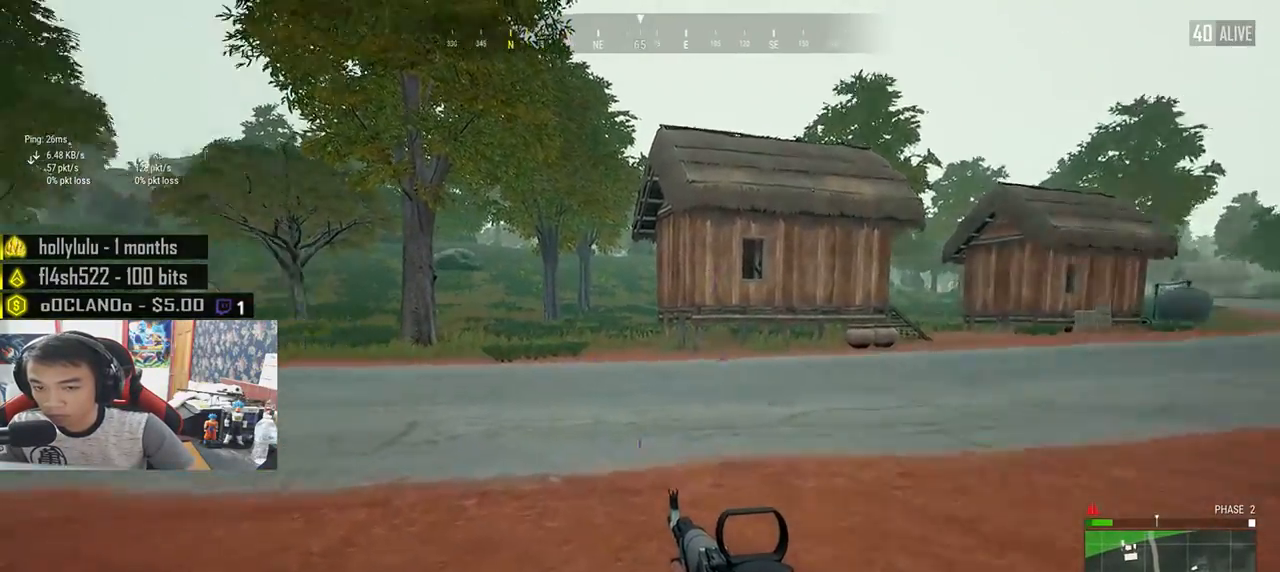
{"keys": ["a", "w"], "mouse": [], "events": [[417, "a", "down"]]}
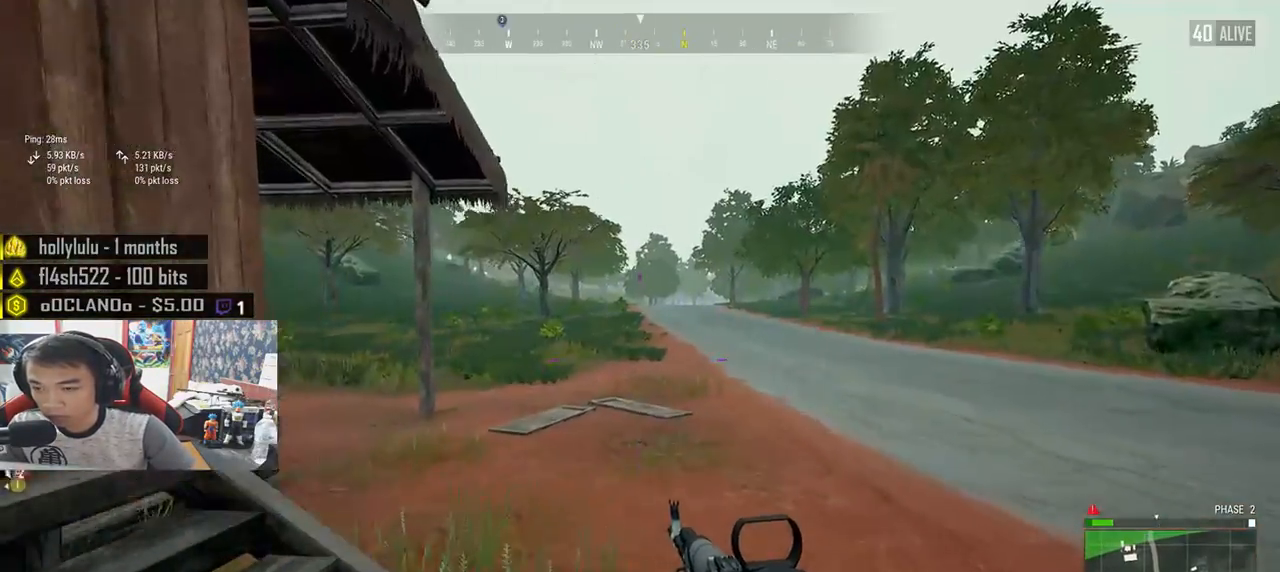
{"keys": ["tab", "w"], "mouse": [], "events": [[233, "a", "up"], [467, "tab", "down"]]}
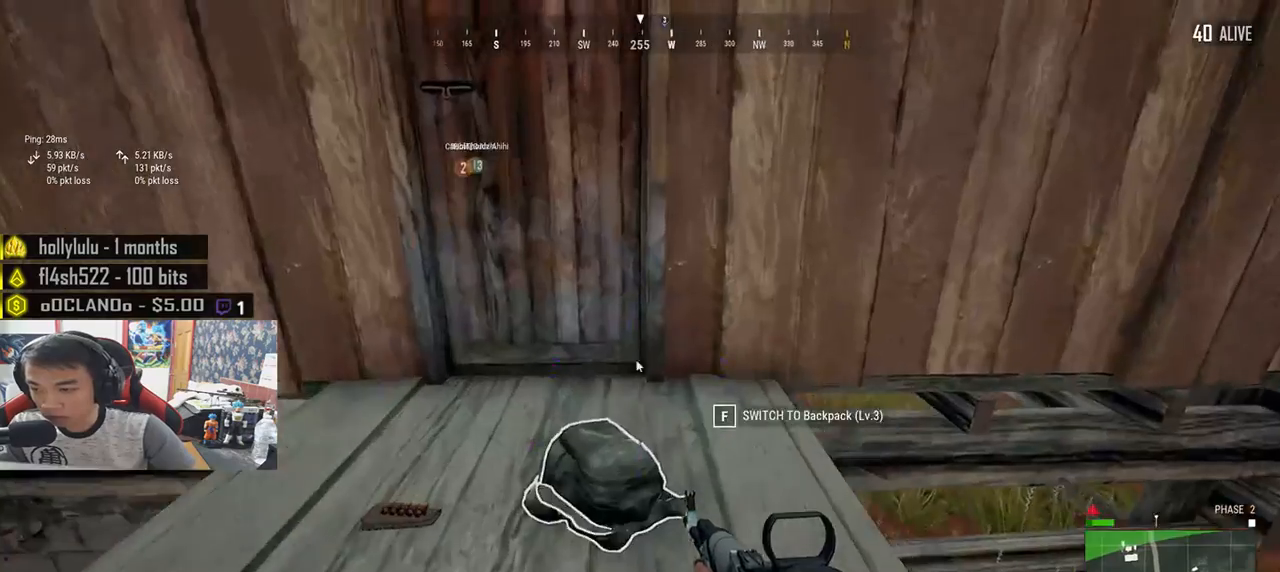
{"keys": ["a"], "mouse": [], "events": [[50, "tab", "up"], [200, "a", "down"], [233, "w", "up"]]}
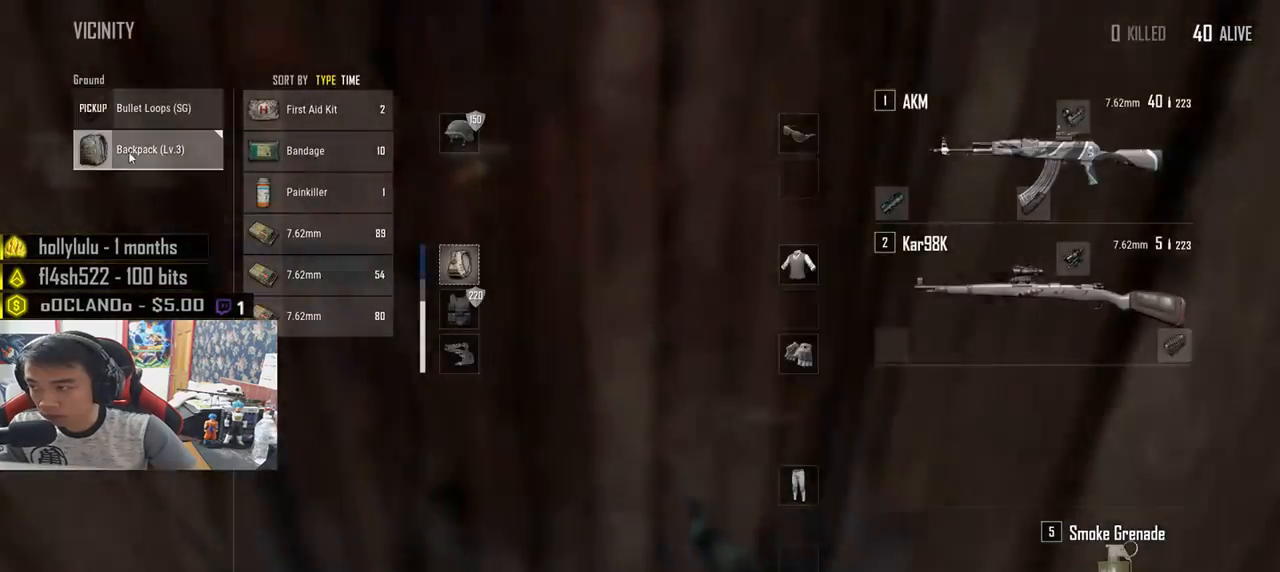
{"keys": ["f"], "mouse": [], "events": [[33, "a", "up"], [33, "mouse_left", "down"], [117, "w", "down"], [133, "mouse_left", "up"], [200, "tab", "down"], [267, "tab", "up"], [283, "f", "down"], [350, "w", "up"], [367, "f", "up"], [433, "f", "down"]]}
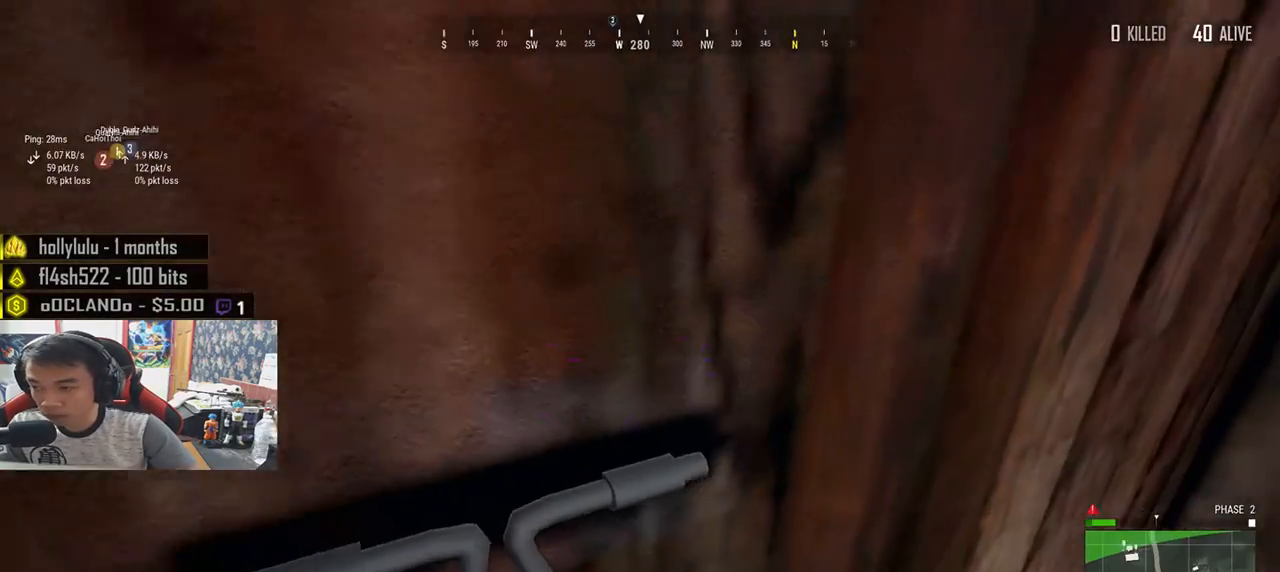
{"keys": ["w"], "mouse": [], "events": [[33, "f", "up"], [133, "d", "down"], [367, "w", "down"], [400, "d", "up"]]}
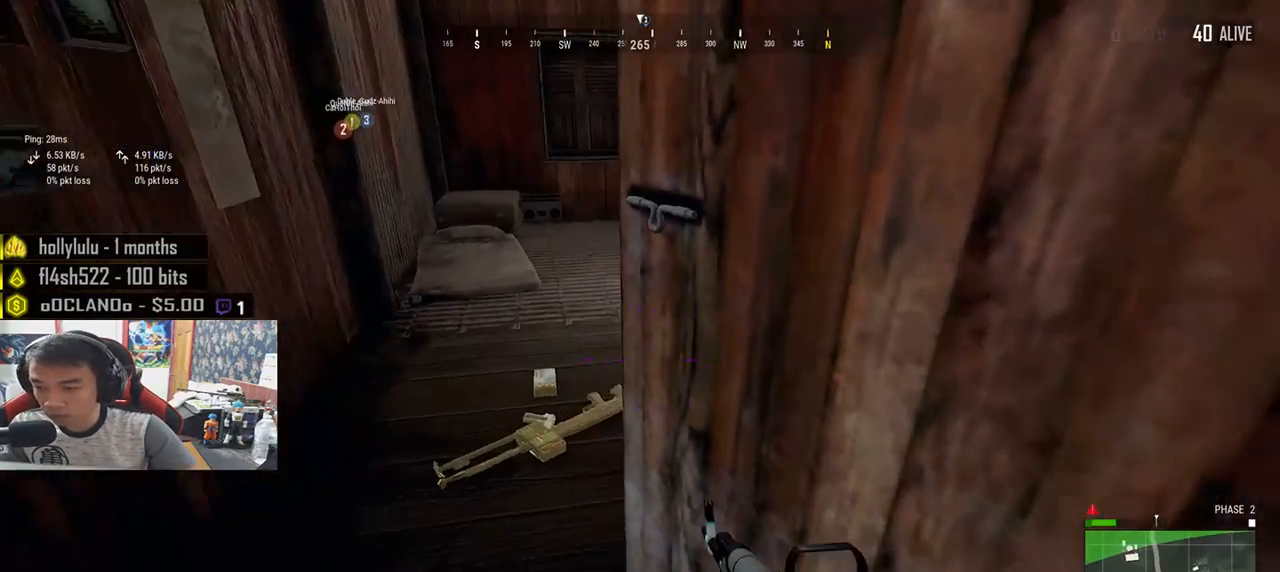
{"keys": ["w"], "mouse": [], "events": []}
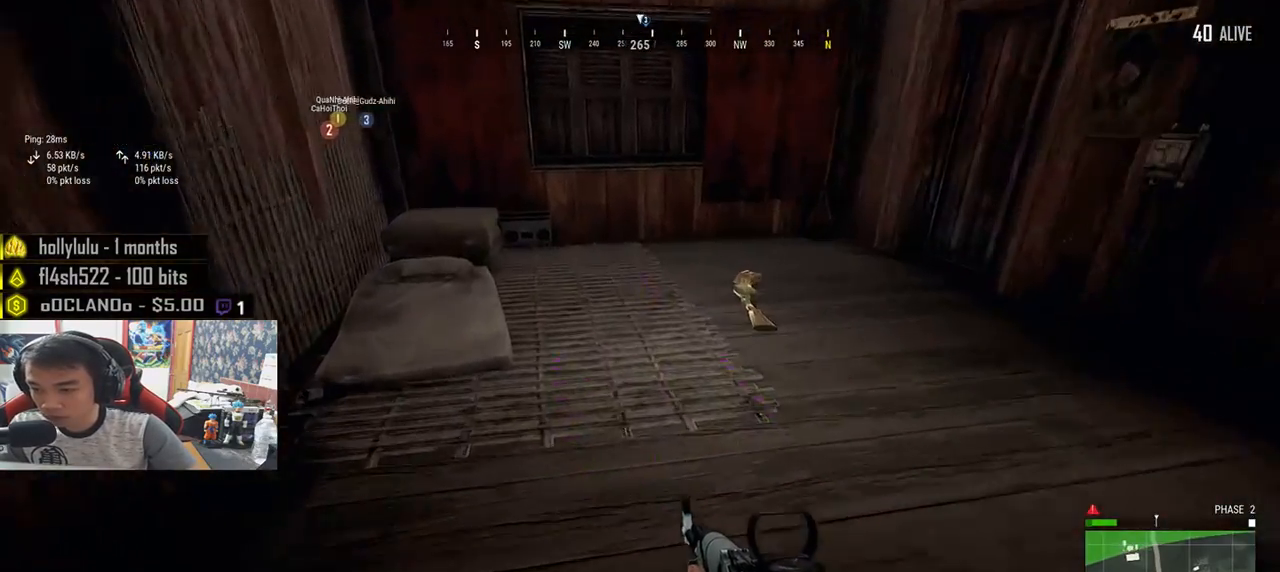
{"keys": ["s", "tab"], "mouse": [], "events": [[233, "w", "up"], [350, "s", "down"], [483, "tab", "down"]]}
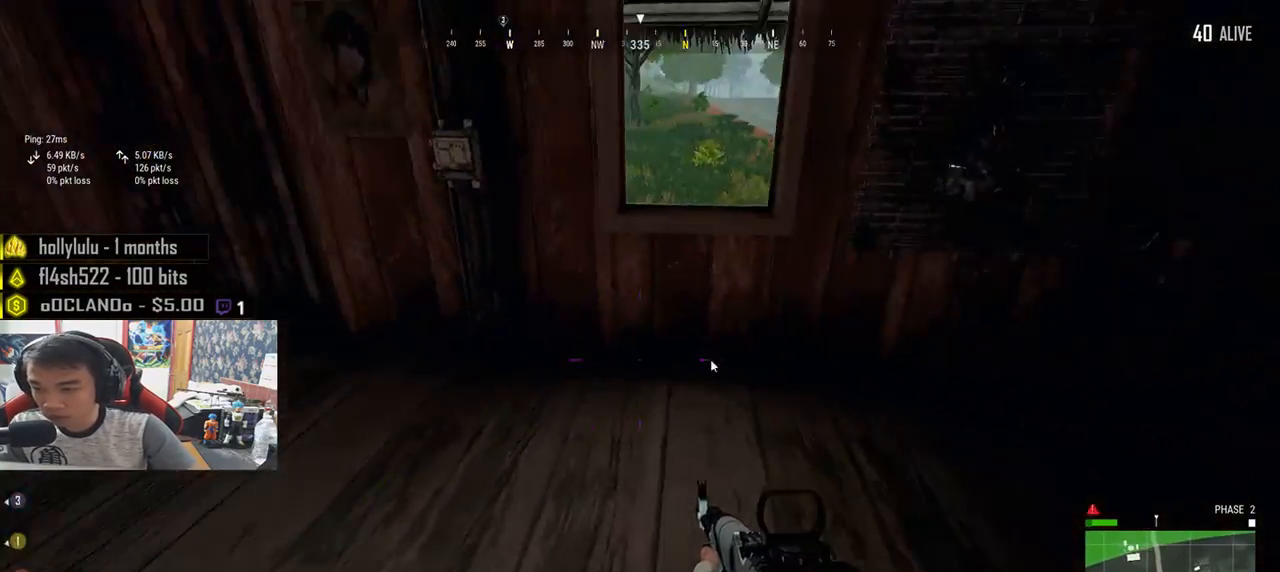
{"keys": ["s"], "mouse": [], "events": [[50, "tab", "up"], [333, "tab", "down"], [417, "tab", "up"]]}
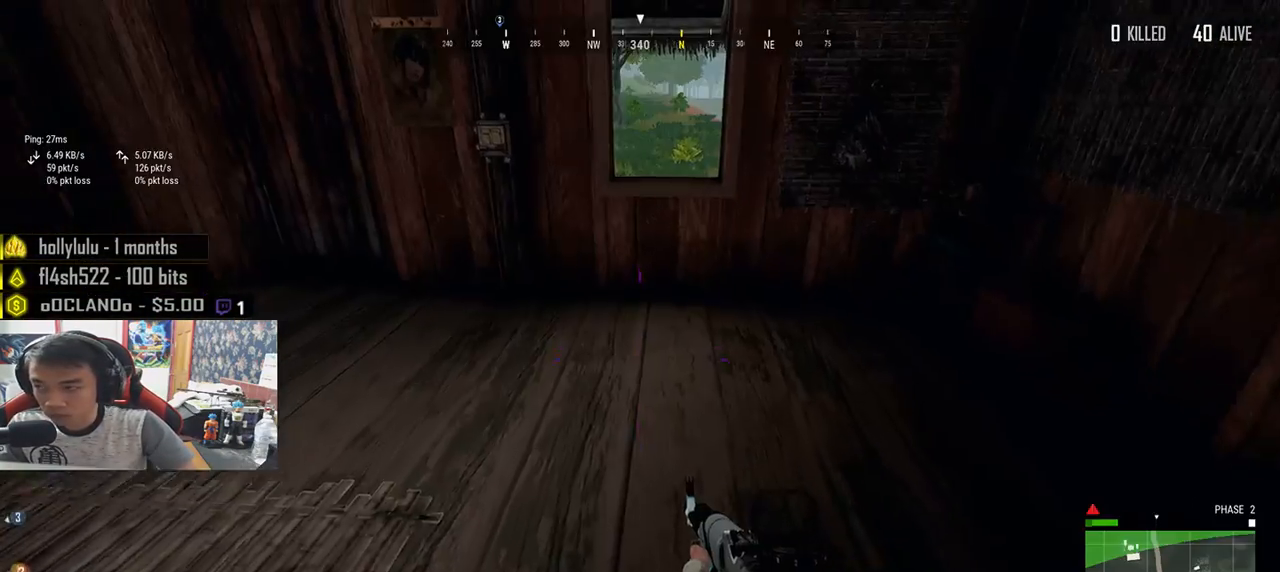
{"keys": ["a"], "mouse": [], "events": [[83, "a", "down"], [83, "s", "up"]]}
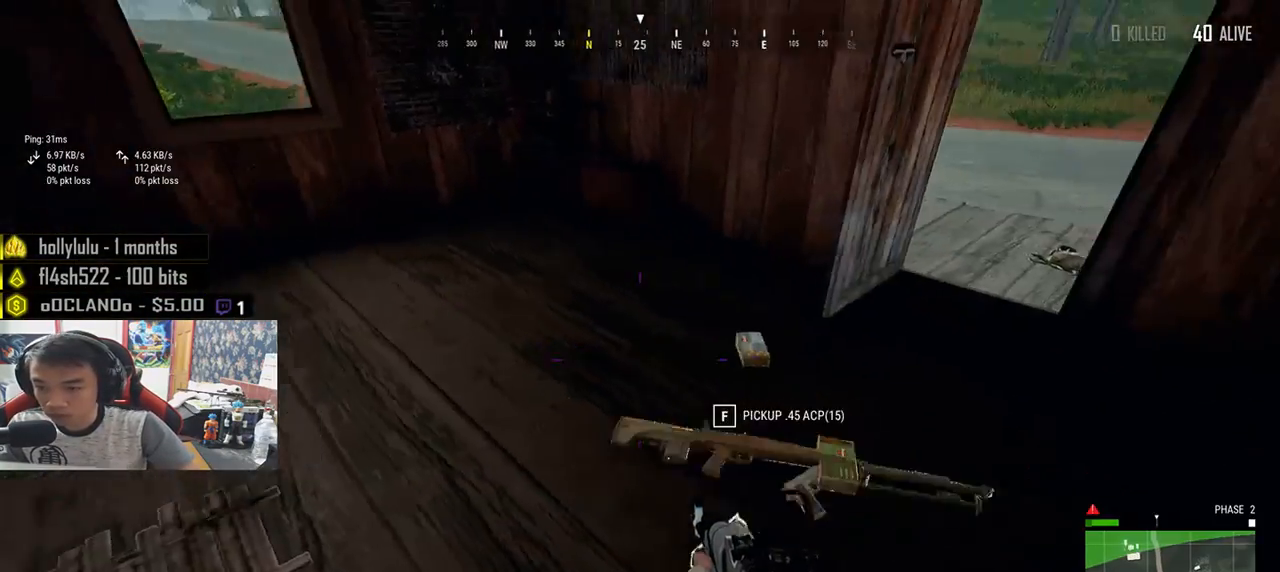
{"keys": ["shift", "w"], "mouse": [], "events": [[100, "a", "up"], [100, "w", "down"], [333, "shift", "down"]]}
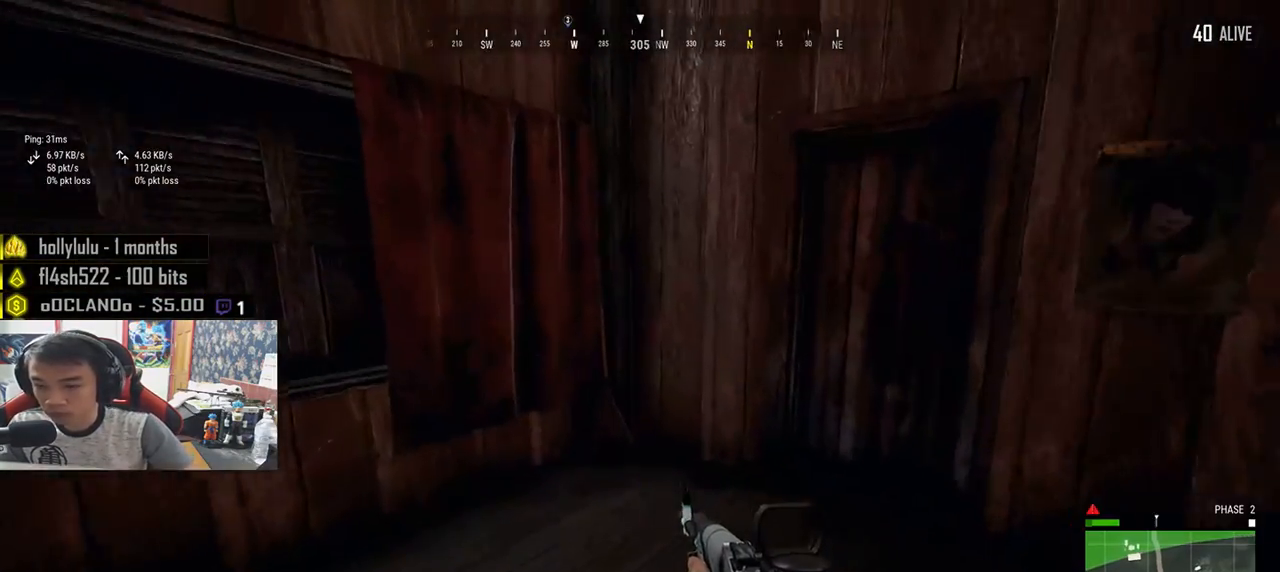
{"keys": ["f"], "mouse": [], "events": [[133, "shift", "up"], [267, "f", "down"], [333, "w", "up"], [367, "f", "up"], [417, "f", "down"]]}
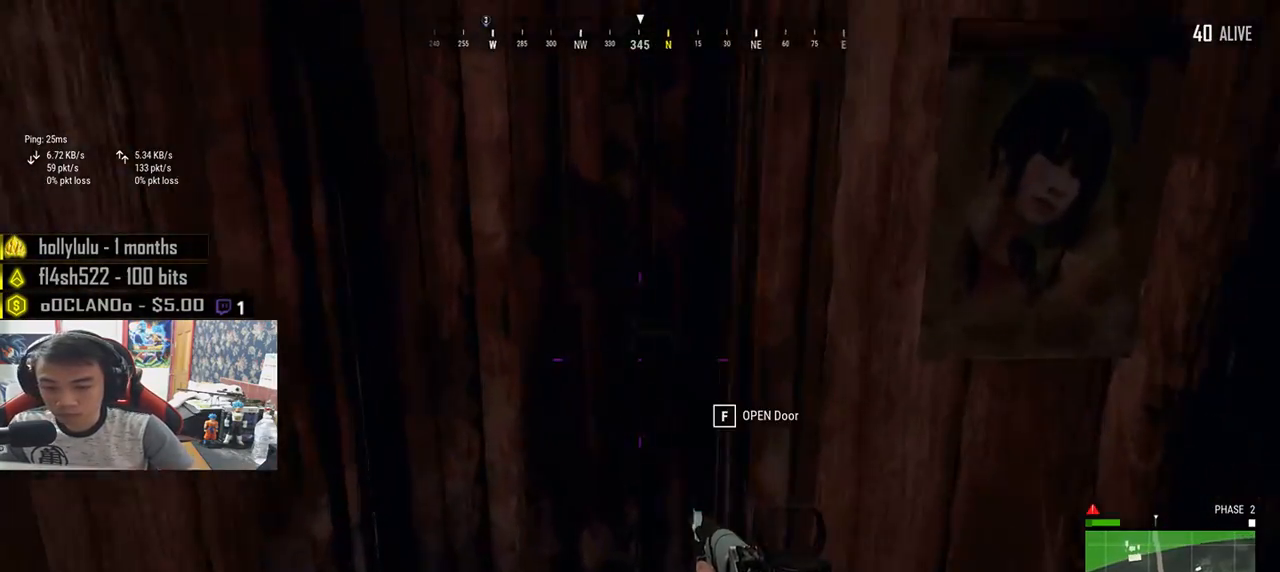
{"keys": ["a", "f"], "mouse": [], "events": [[67, "f", "up"], [267, "d", "down"], [383, "d", "up"], [383, "w", "down"], [450, "w", "up"], [483, "f", "down"], [500, "a", "down"]]}
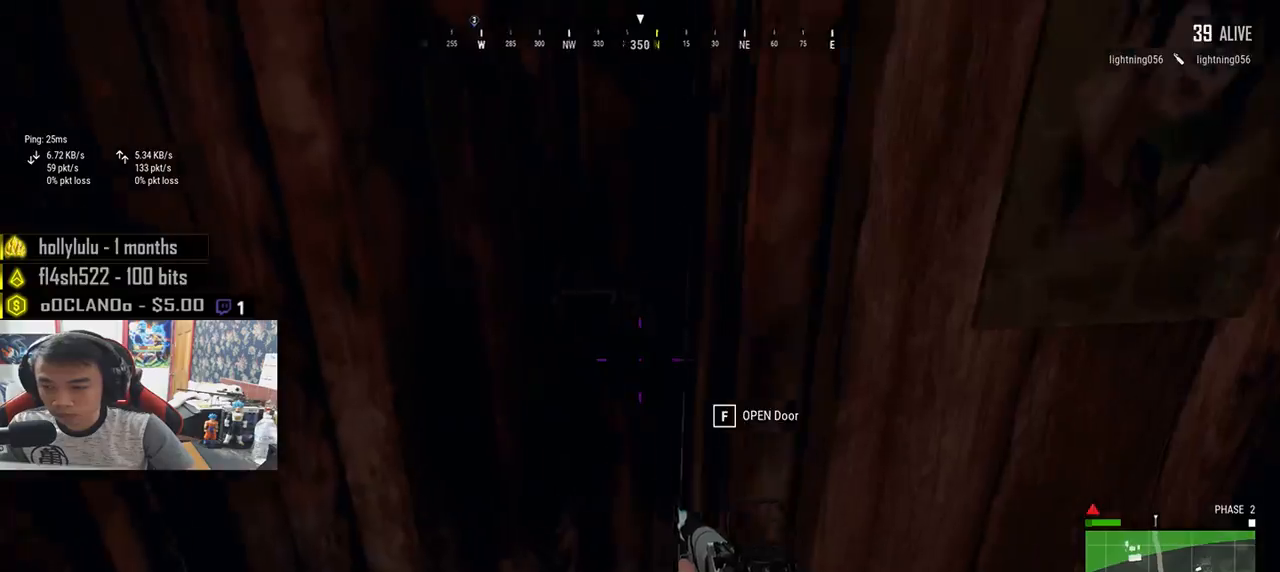
{"keys": ["w"], "mouse": [], "events": [[67, "f", "up"], [267, "a", "up"], [350, "w", "down"]]}
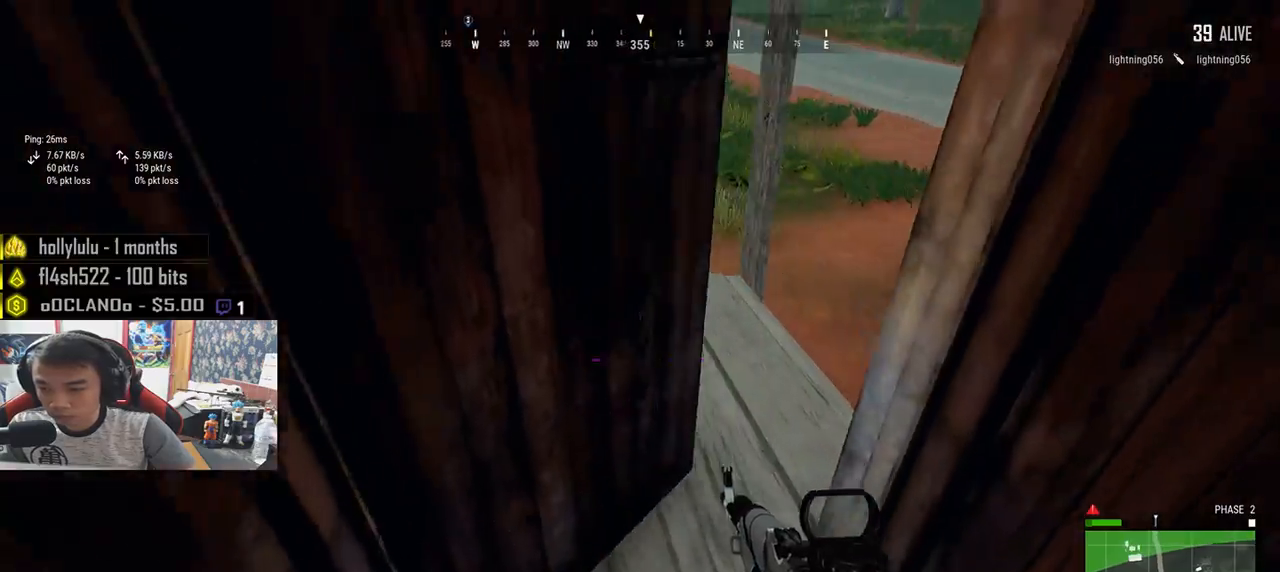
{"keys": ["w"], "mouse": [], "events": []}
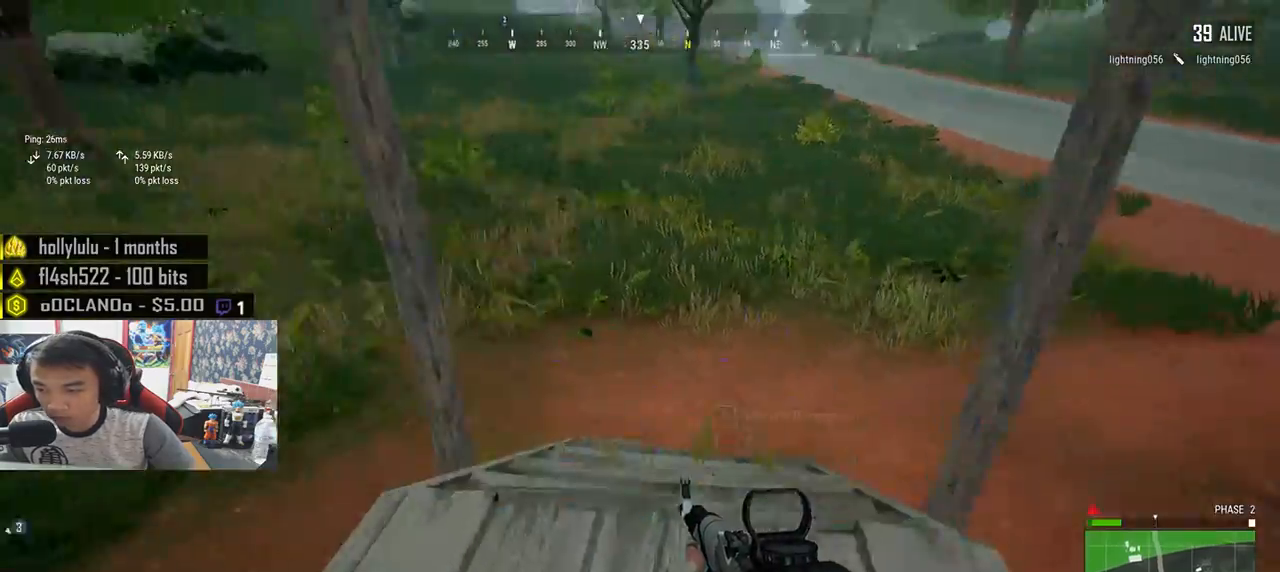
{"keys": ["w"], "mouse": [], "events": []}
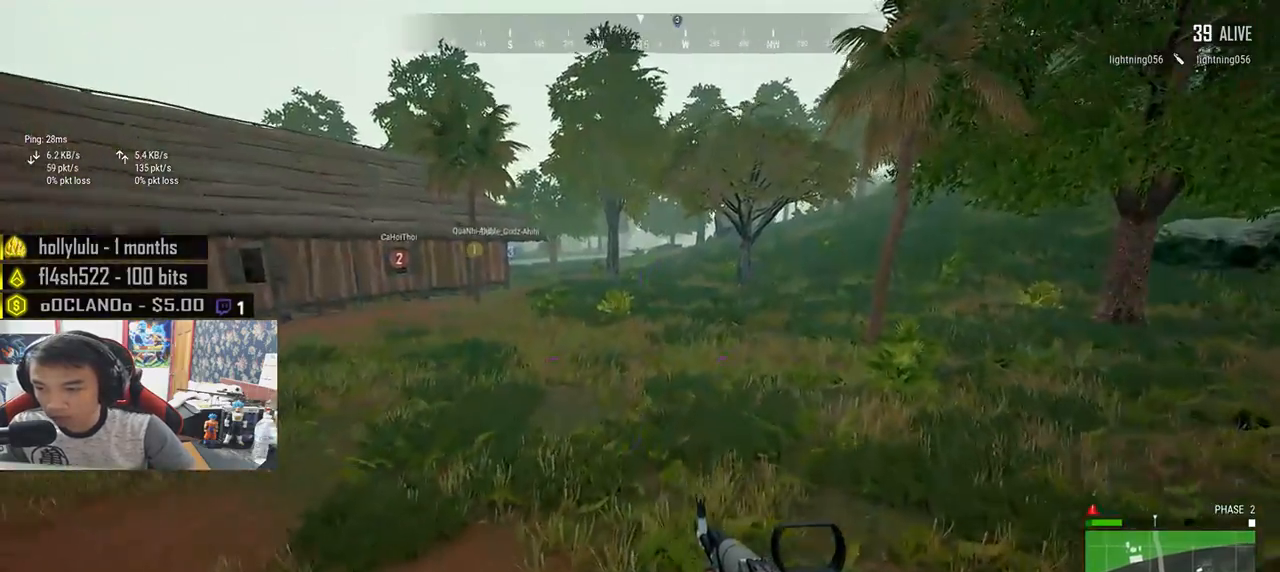
{"keys": ["shift", "w"], "mouse": [], "events": [[433, "shift", "down"]]}
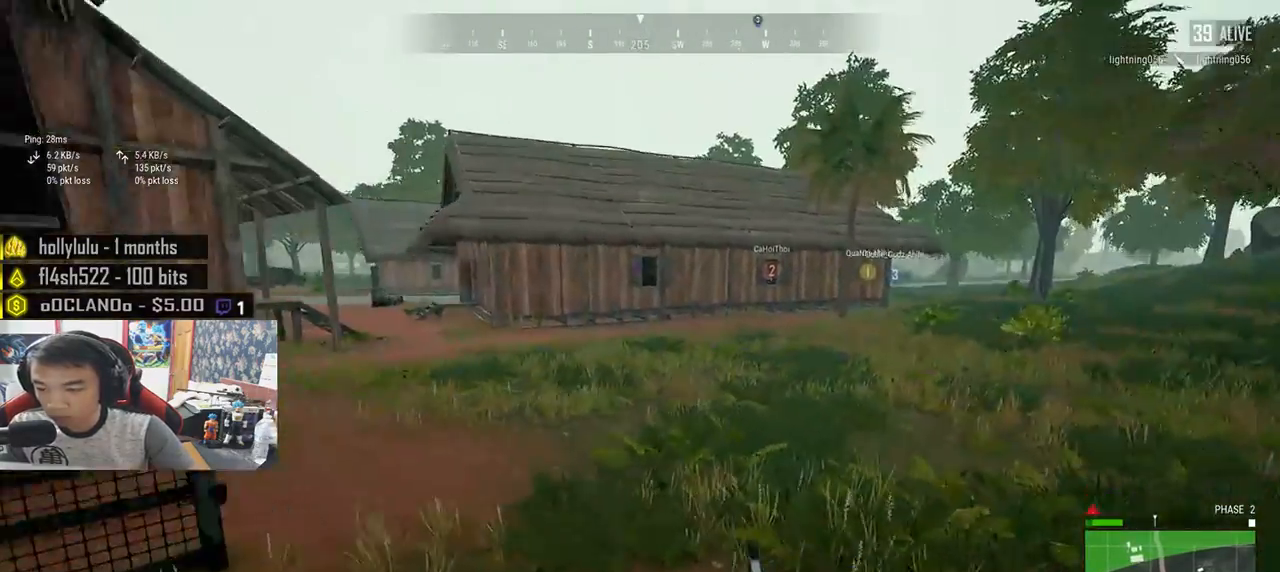
{"keys": ["shift", "w"], "mouse": [], "events": []}
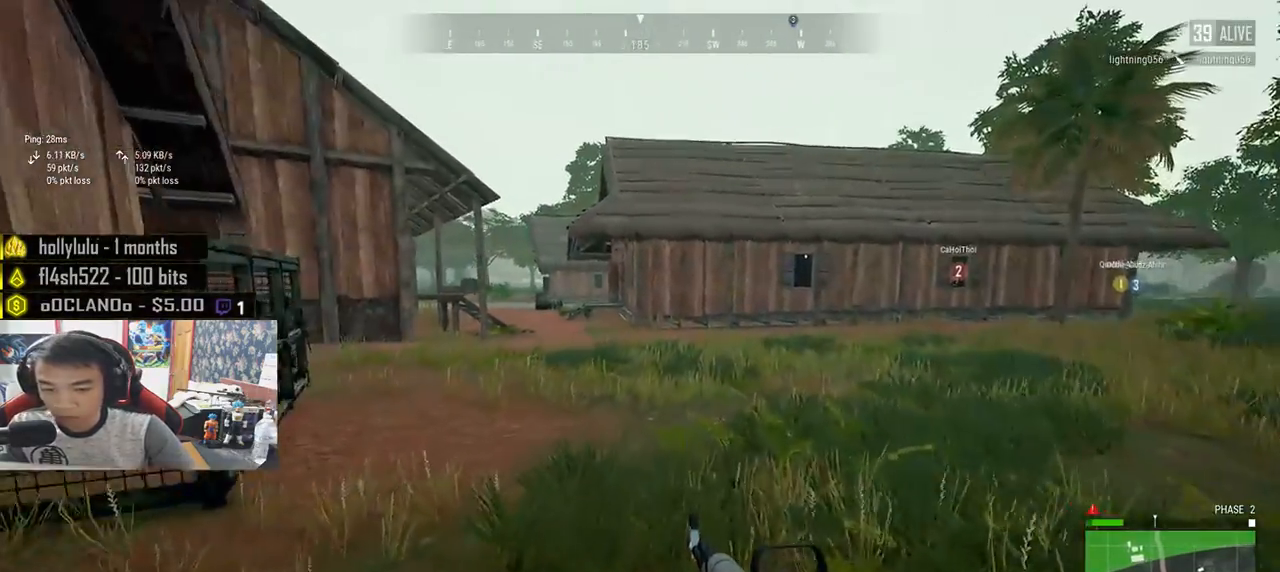
{"keys": ["shift", "w"], "mouse": [], "events": []}
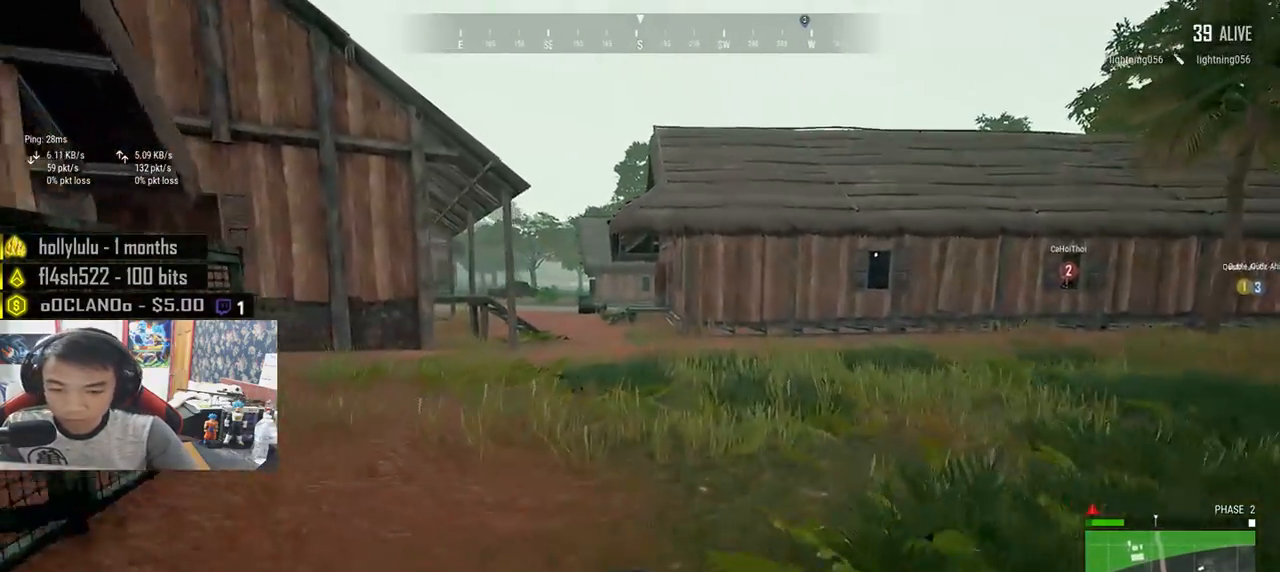
{"keys": ["shift", "w"], "mouse": [], "events": []}
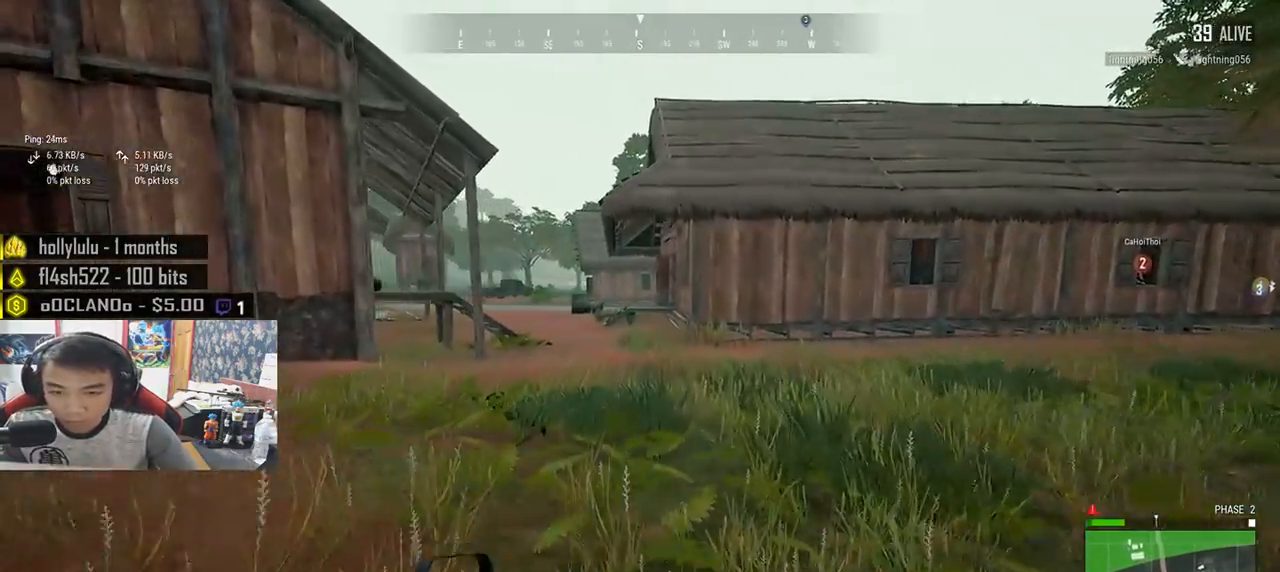
{"keys": ["w"], "mouse": [], "events": [[267, "space", "down"], [383, "shift", "up"], [433, "space", "up"]]}
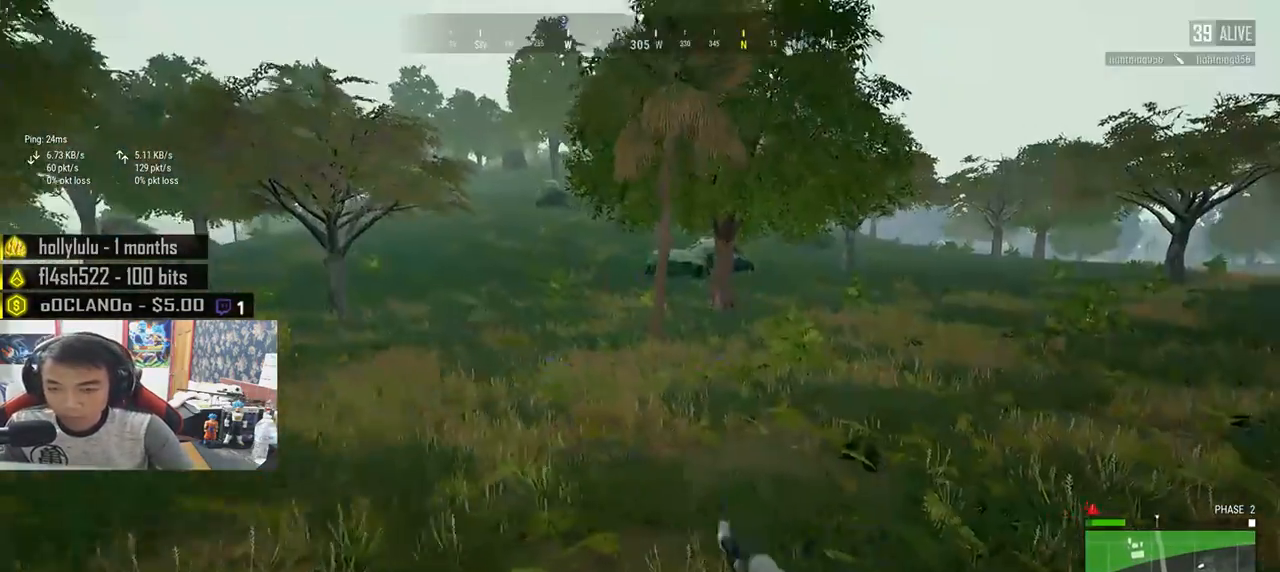
{"keys": ["a"], "mouse": [], "events": [[17, "a", "down"], [117, "w", "up"]]}